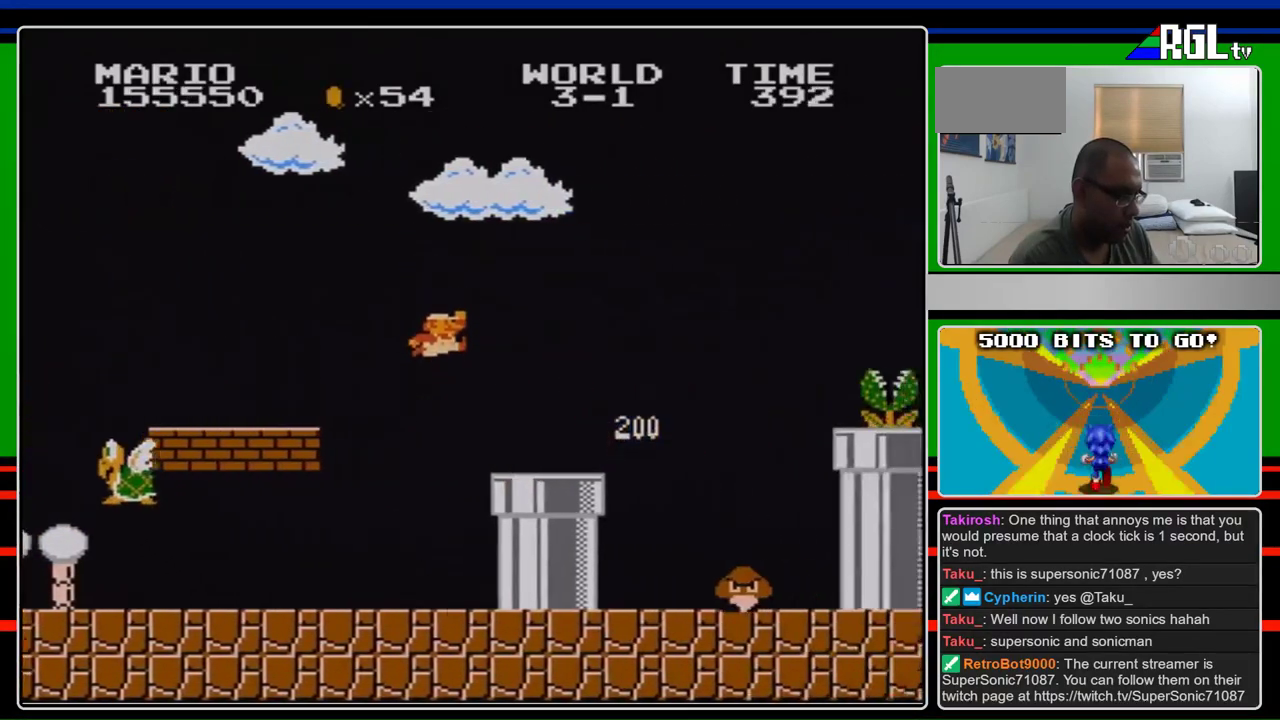
Gameplay with a controller (Nintendo layout); each line is a JSON object with the inputs held at the frame after it. "events" lists button and stick changes between this image and that frame as [ms after this image, input, new state], when the widget could be followed in between. Not read: L3 R3.
{"buttons": ["A", "DPAD_RIGHT"], "events": [[433, "A", "down"], [500, "B", "up"]]}
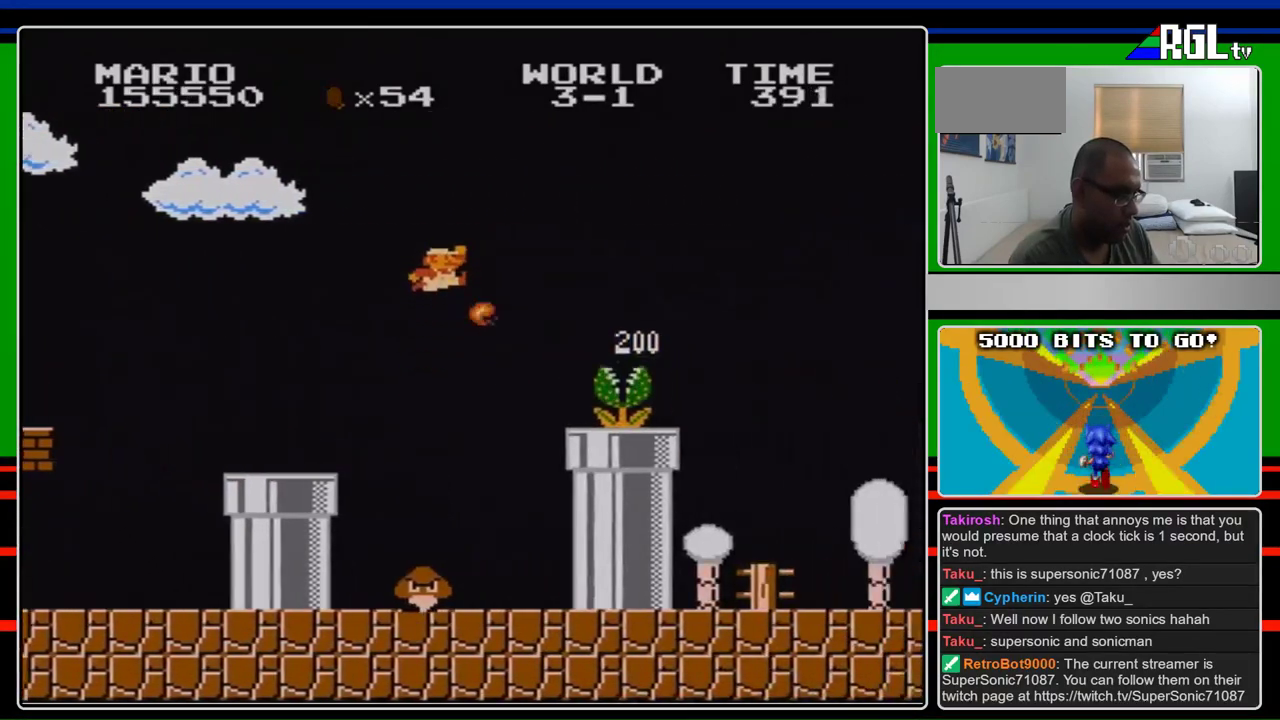
{"buttons": ["B", "DPAD_RIGHT"], "events": [[133, "B", "down"], [167, "A", "up"]]}
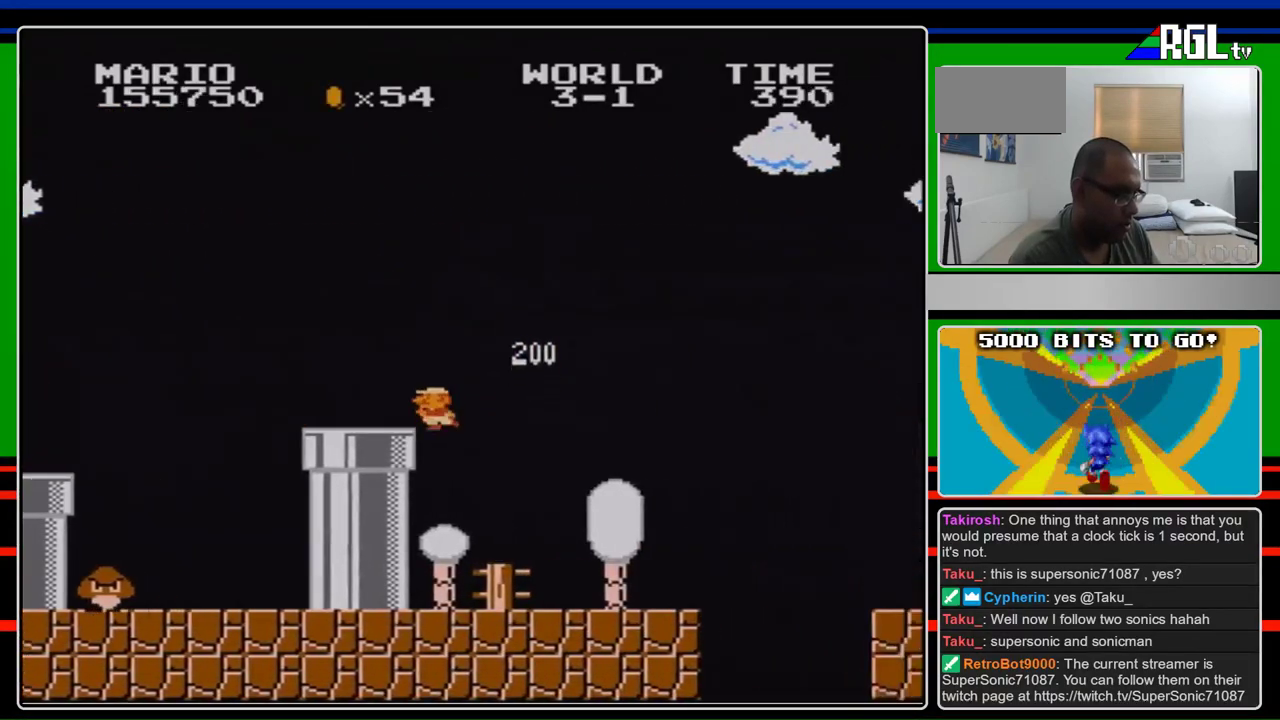
{"buttons": ["B", "DPAD_LEFT"], "events": [[200, "DPAD_LEFT", "down"], [200, "DPAD_RIGHT", "up"]]}
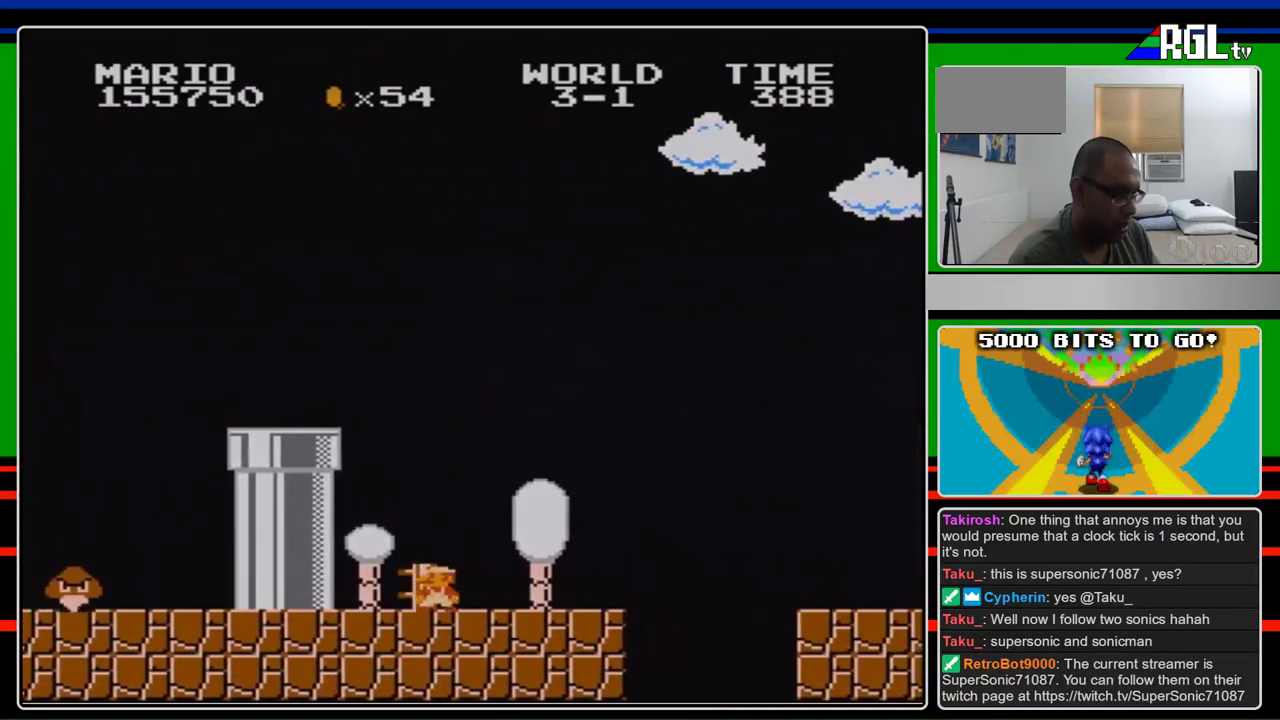
{"buttons": ["A"], "events": [[133, "DPAD_LEFT", "up"], [267, "DPAD_RIGHT", "down"], [367, "DPAD_RIGHT", "up"], [467, "A", "down"], [467, "B", "up"]]}
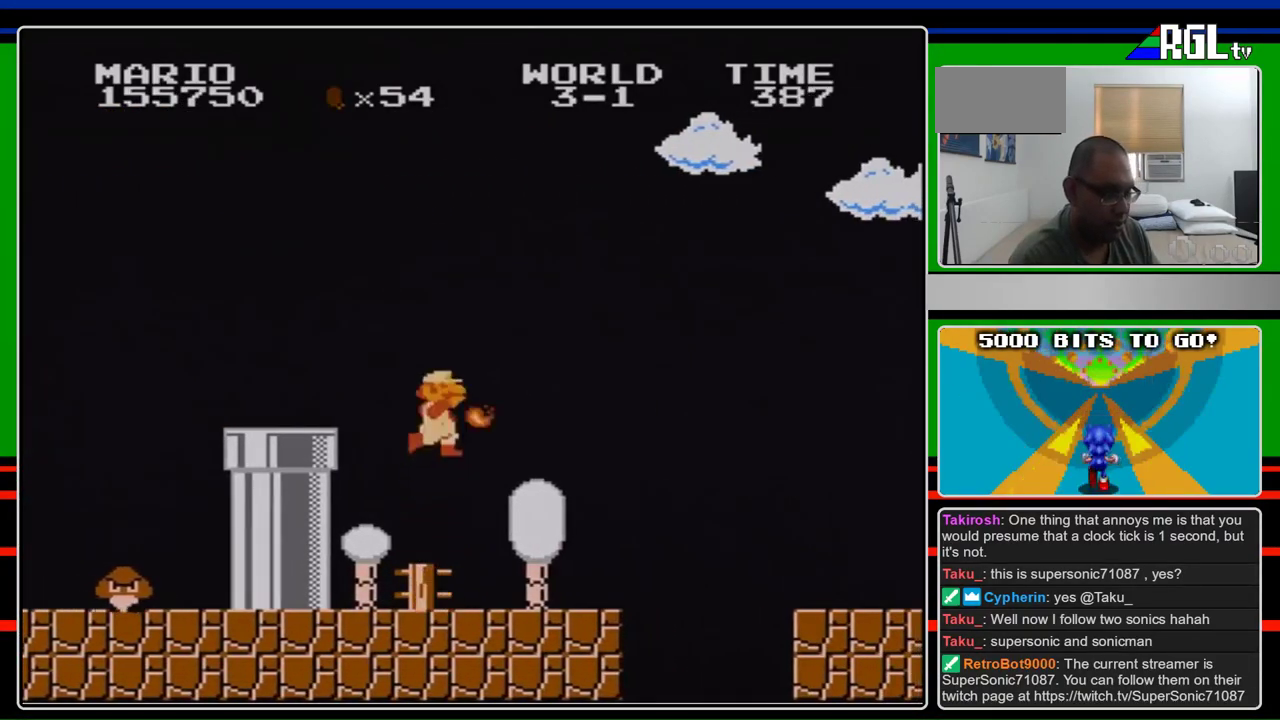
{"buttons": [], "events": [[233, "B", "down"], [333, "A", "up"], [367, "B", "up"]]}
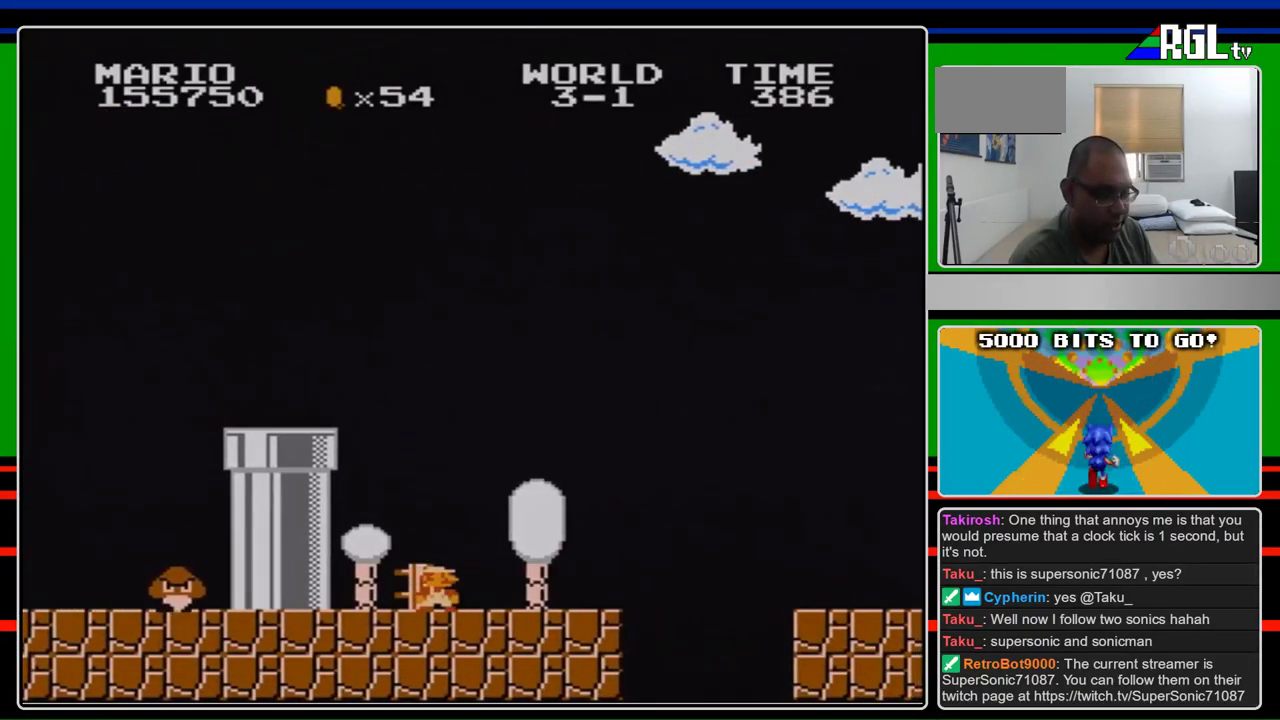
{"buttons": [], "events": []}
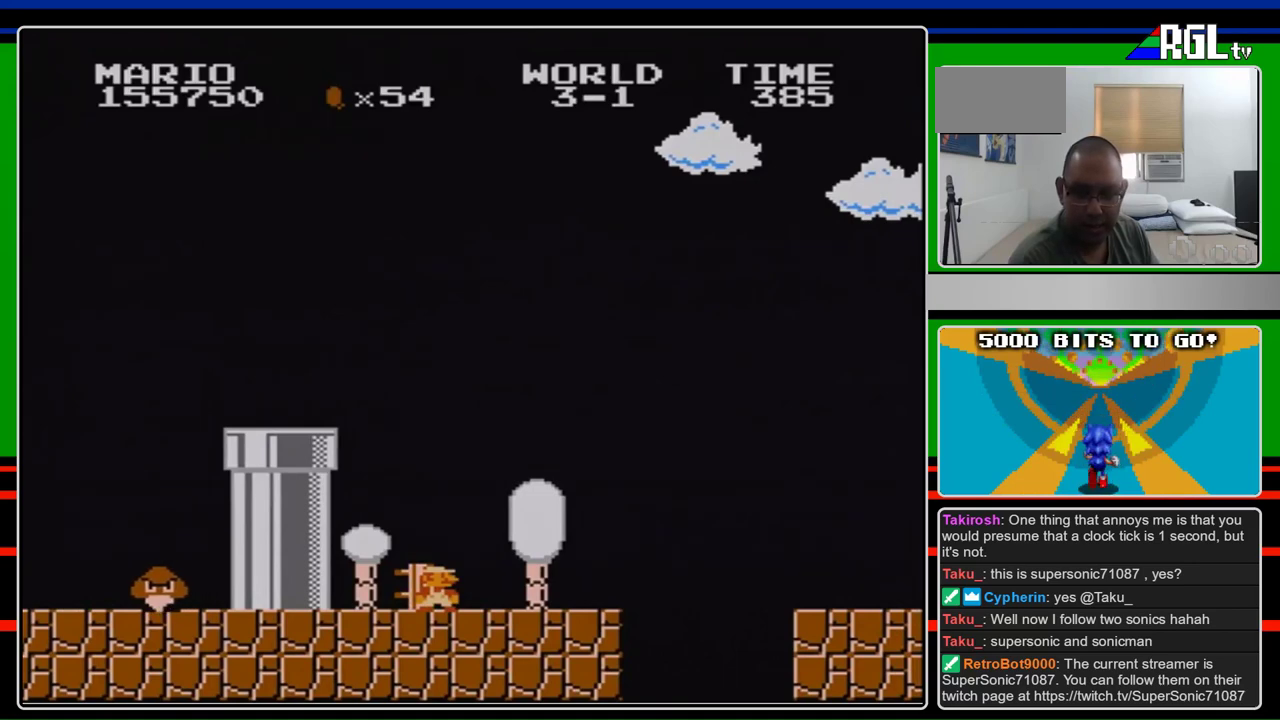
{"buttons": ["A"], "events": [[500, "A", "down"]]}
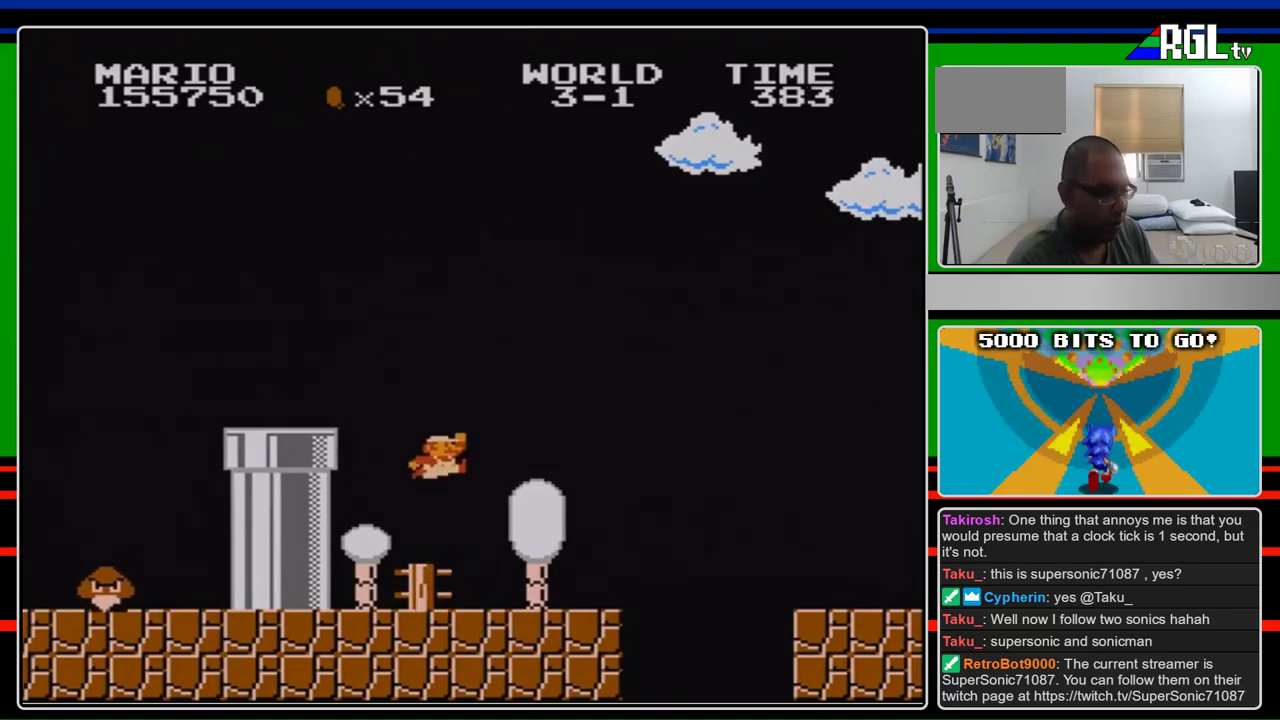
{"buttons": ["B"], "events": [[300, "A", "up"], [300, "DPAD_RIGHT", "down"], [433, "B", "down"], [433, "DPAD_RIGHT", "up"]]}
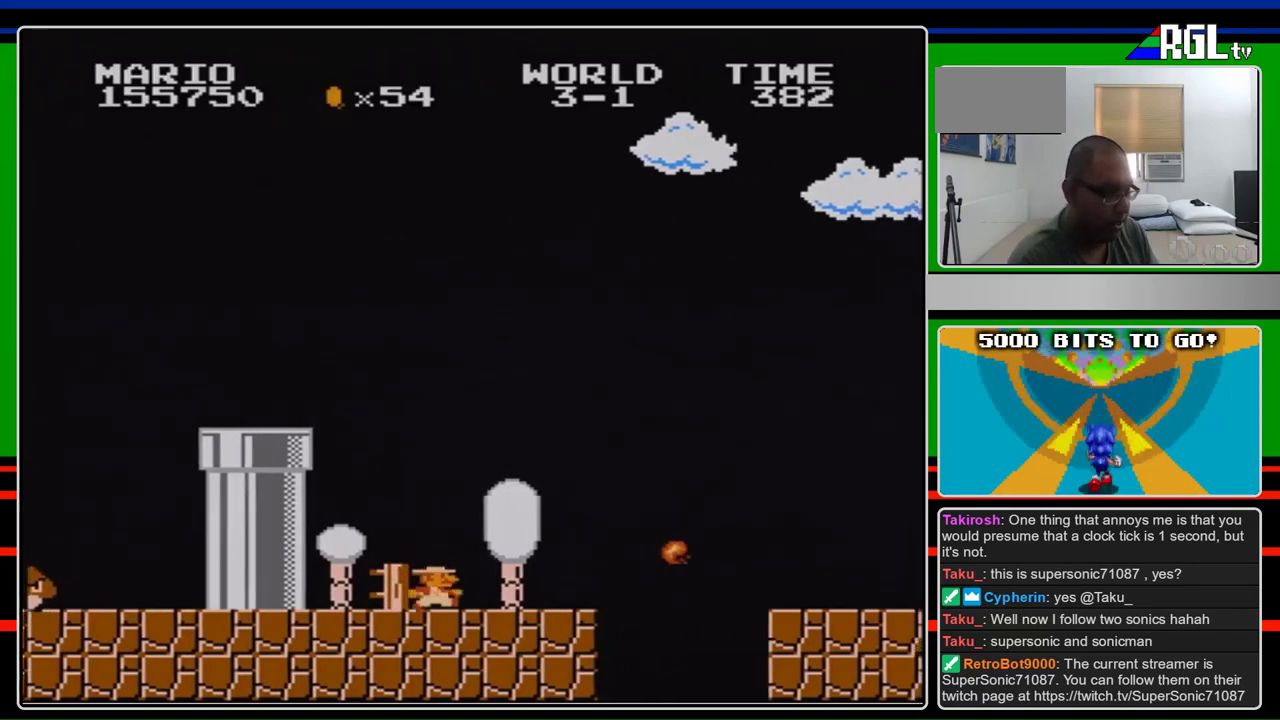
{"buttons": ["B"], "events": [[67, "B", "up"], [300, "B", "down"]]}
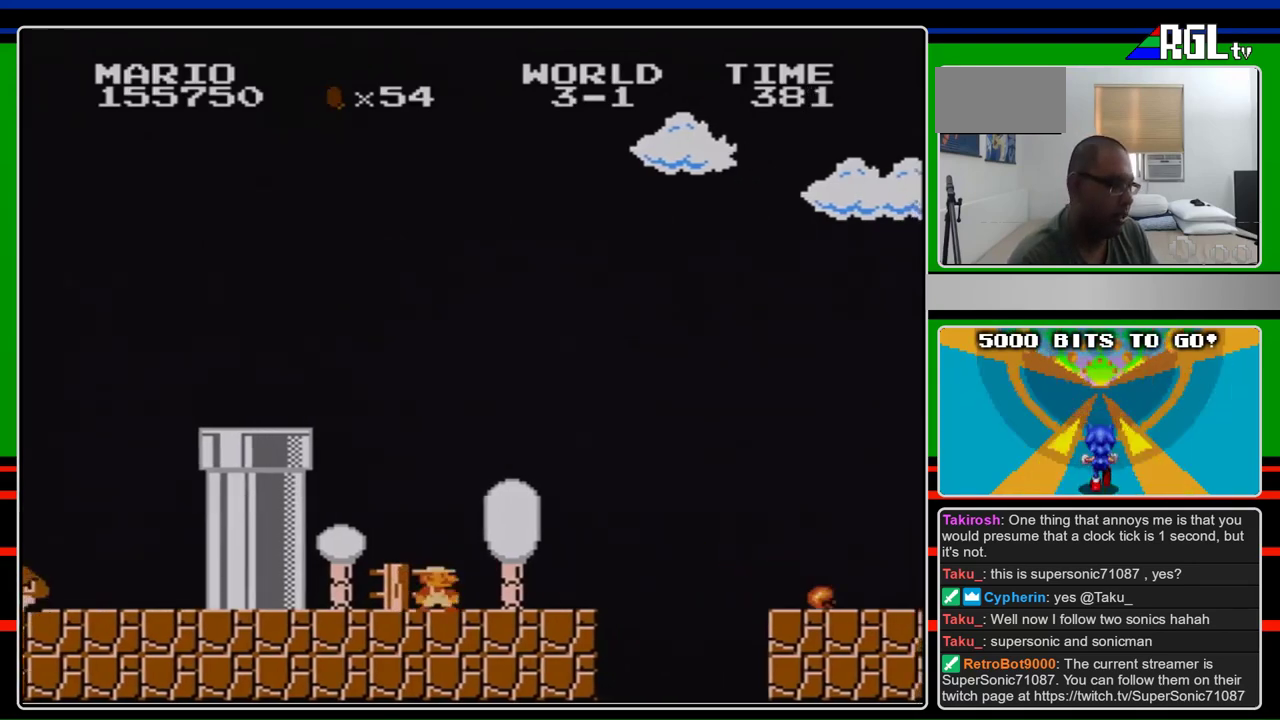
{"buttons": ["B"], "events": []}
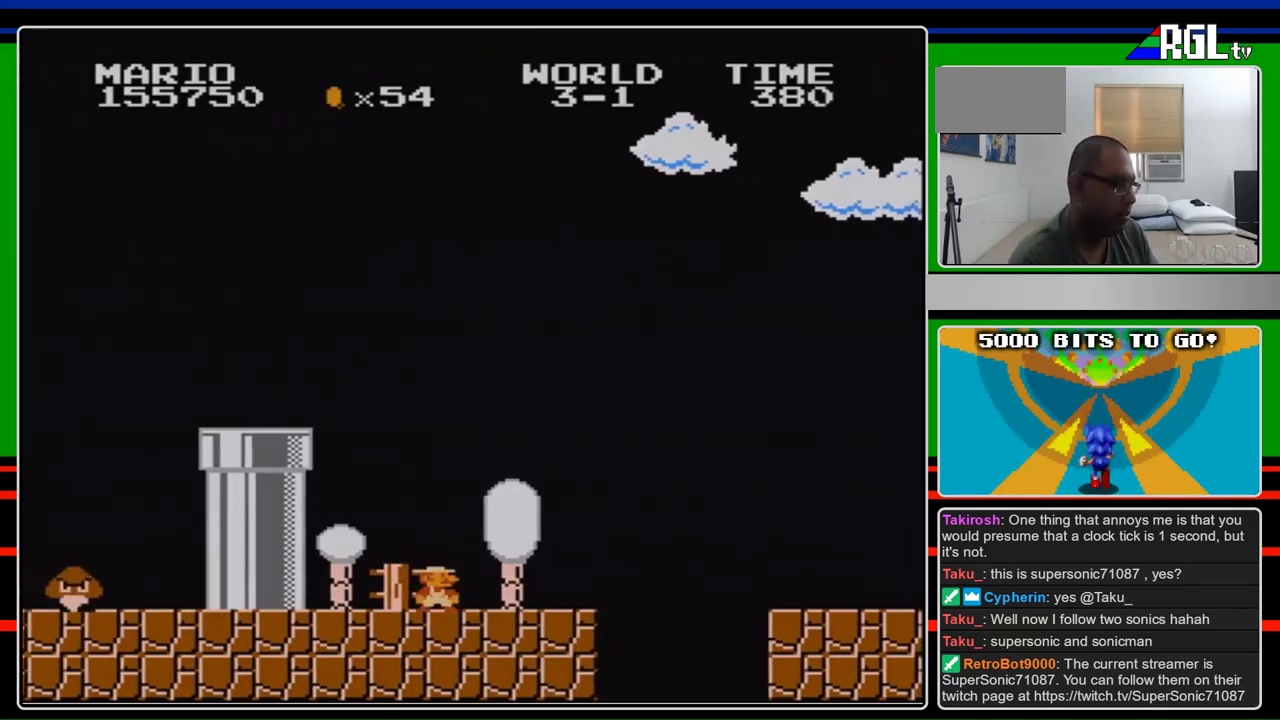
{"buttons": ["B"], "events": []}
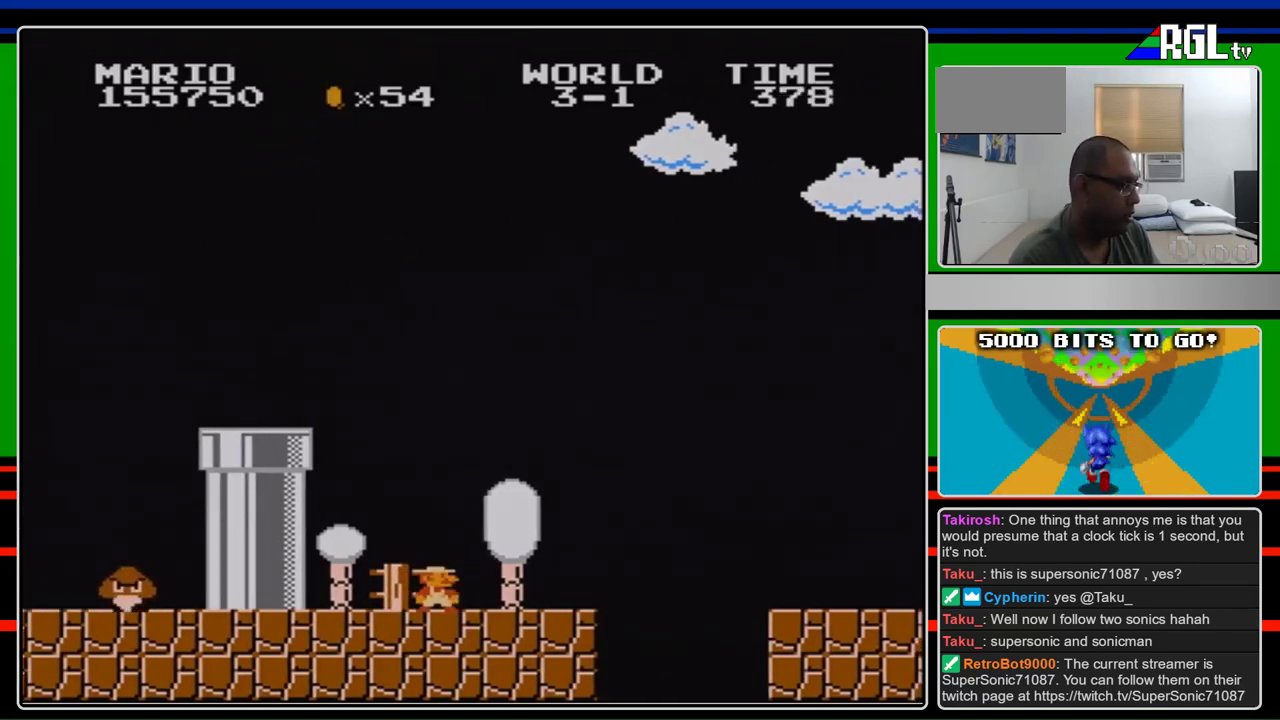
{"buttons": ["B"], "events": []}
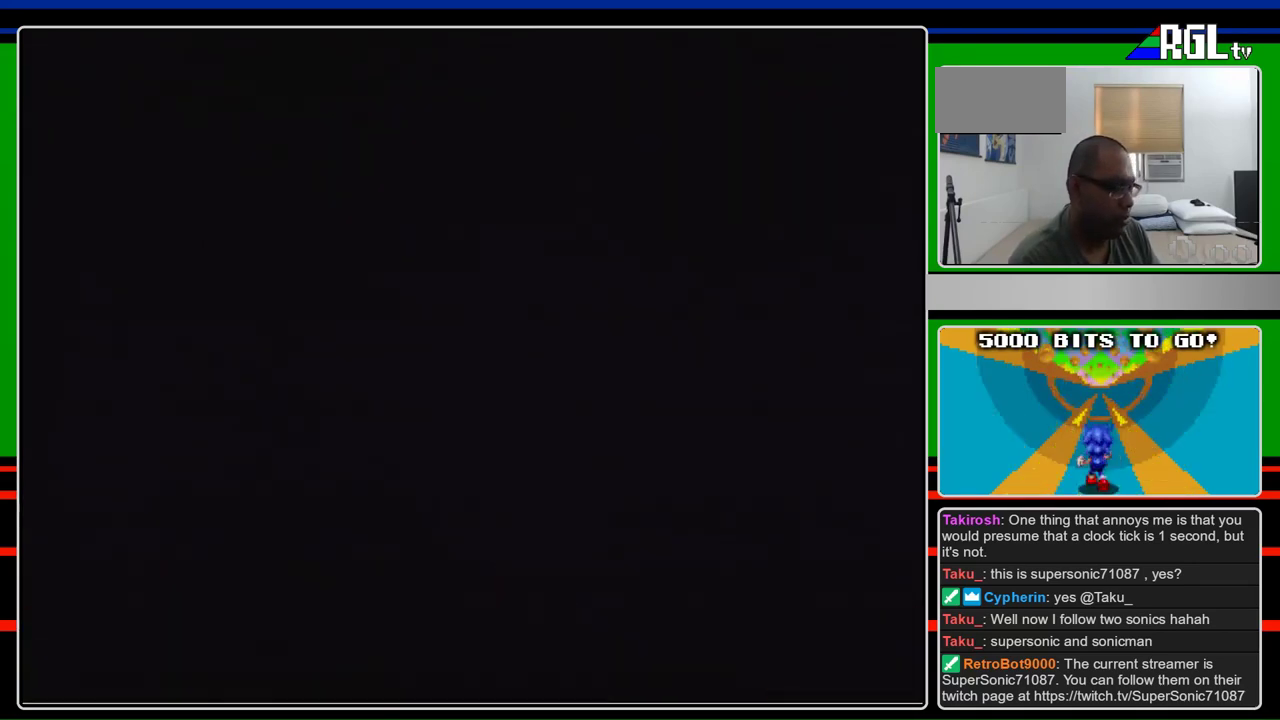
{"buttons": ["B", "DPAD_RIGHT"], "events": [[200, "DPAD_RIGHT", "down"]]}
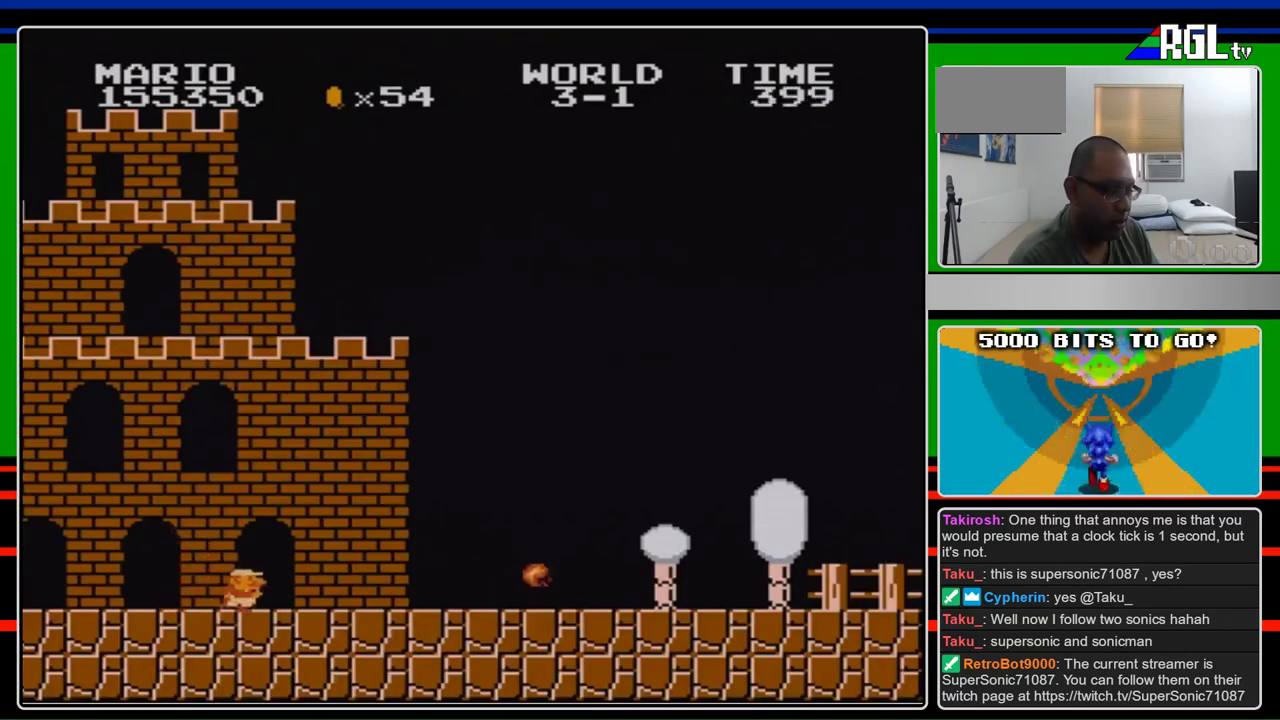
{"buttons": ["B", "DPAD_RIGHT"], "events": []}
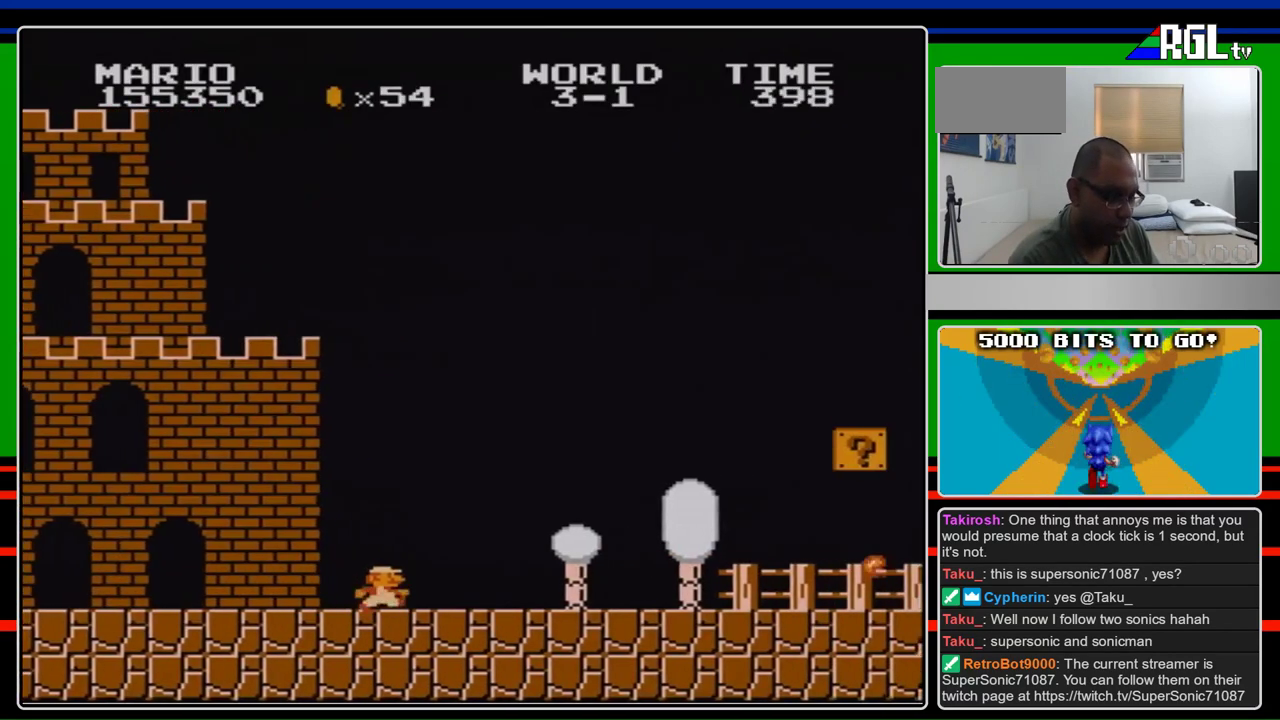
{"buttons": ["B", "DPAD_RIGHT"], "events": []}
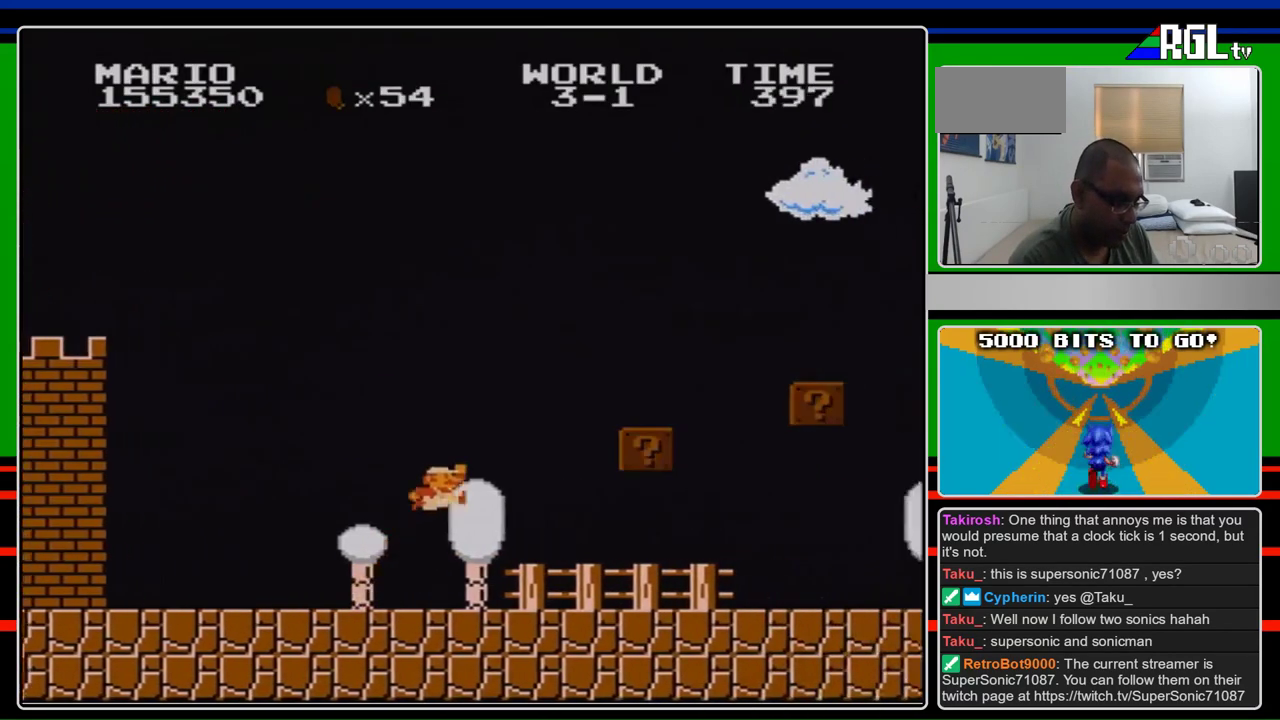
{"buttons": ["B", "DPAD_RIGHT"], "events": [[100, "A", "down"], [433, "A", "up"]]}
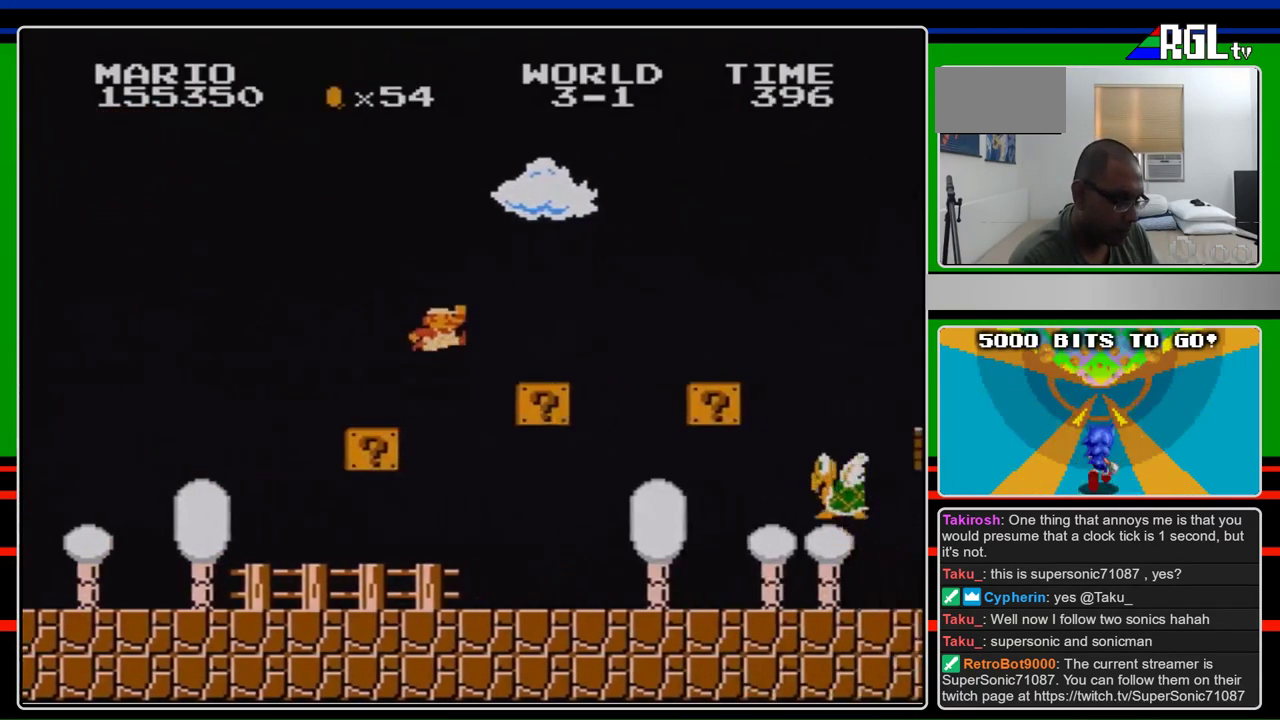
{"buttons": ["B", "DPAD_RIGHT"], "events": [[167, "A", "down"], [400, "A", "up"]]}
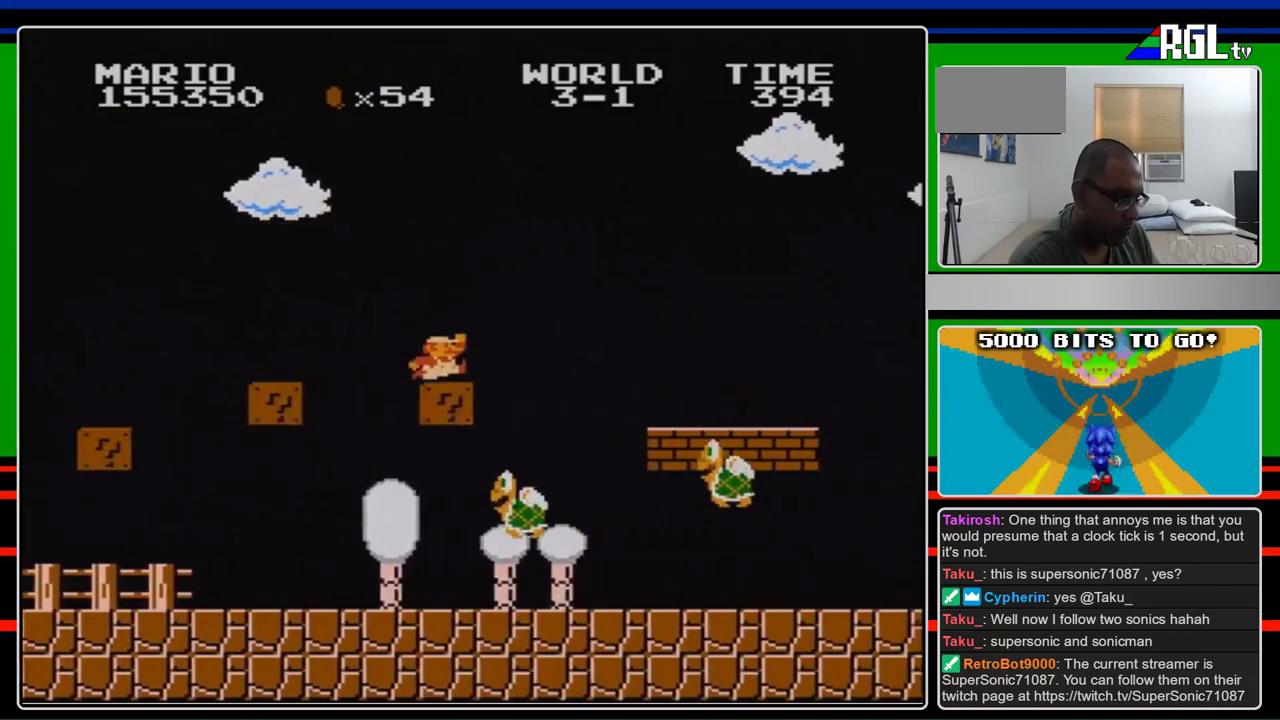
{"buttons": ["DPAD_RIGHT"], "events": [[267, "A", "down"], [400, "A", "up"], [467, "B", "up"]]}
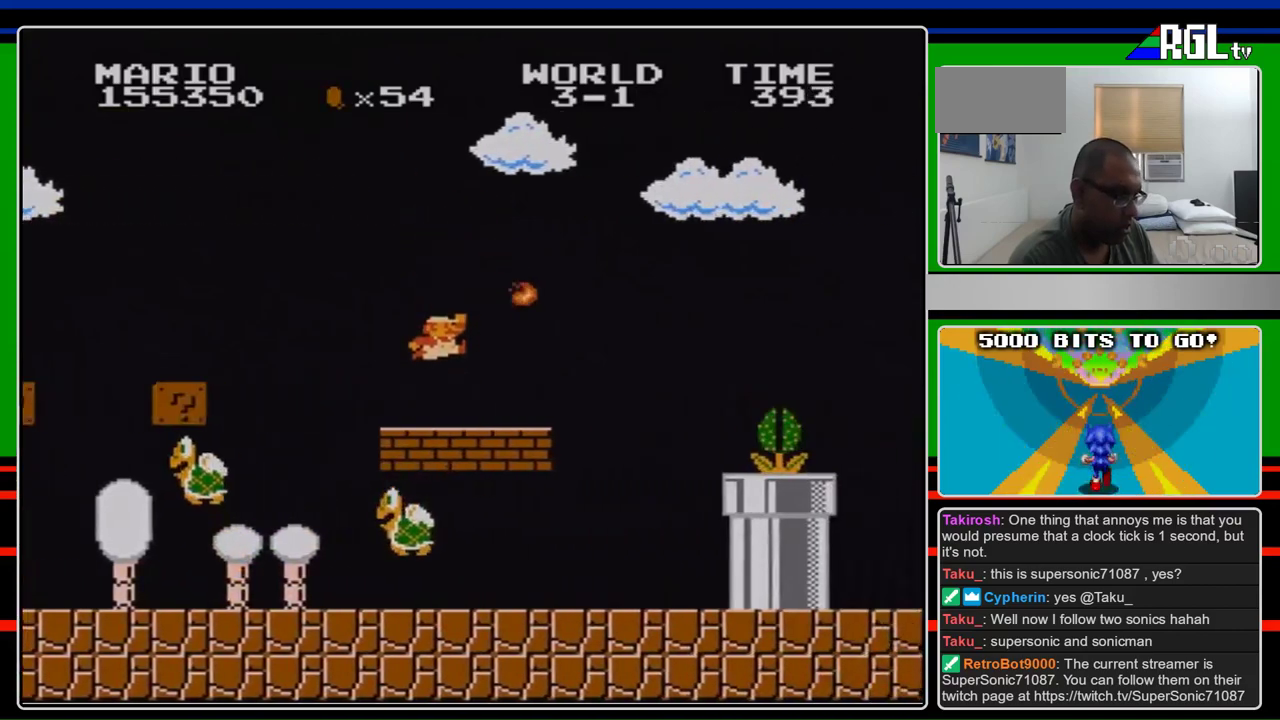
{"buttons": ["B", "DPAD_LEFT"], "events": [[33, "B", "down"], [100, "DPAD_RIGHT", "up"], [333, "DPAD_LEFT", "down"]]}
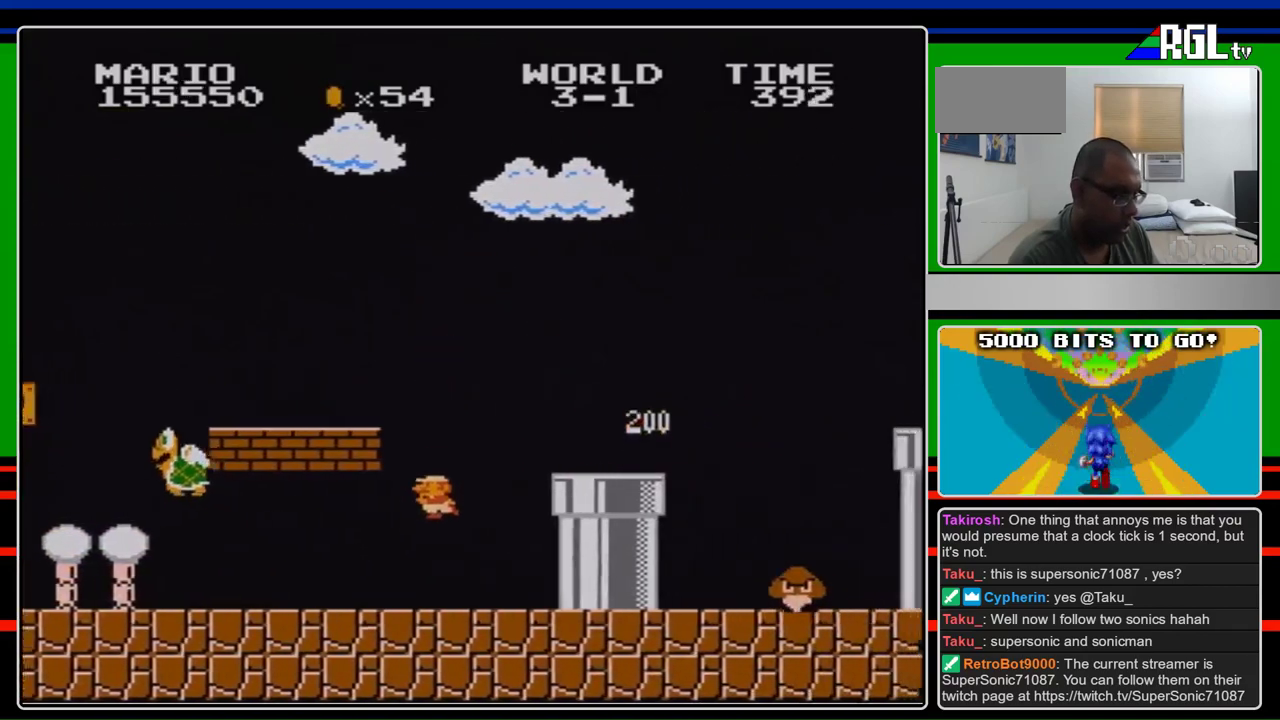
{"buttons": ["B"], "events": [[300, "DPAD_LEFT", "up"]]}
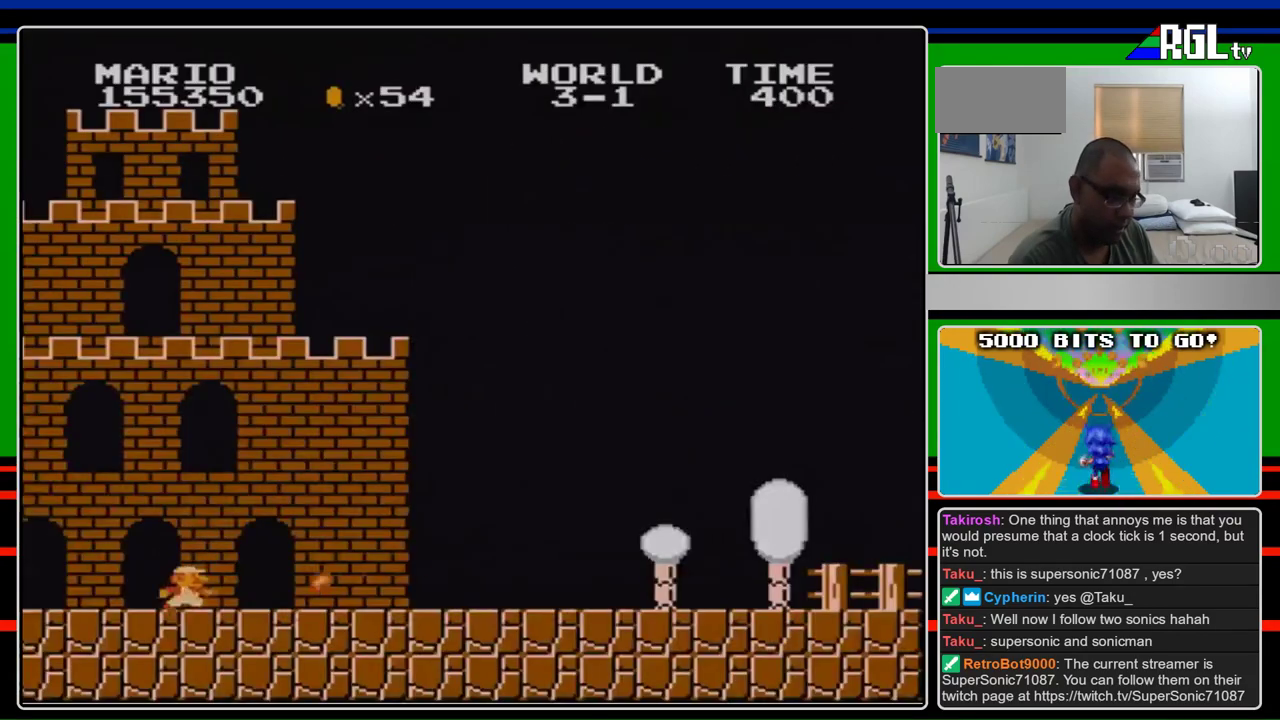
{"buttons": ["B", "DPAD_RIGHT"], "events": [[33, "DPAD_RIGHT", "down"]]}
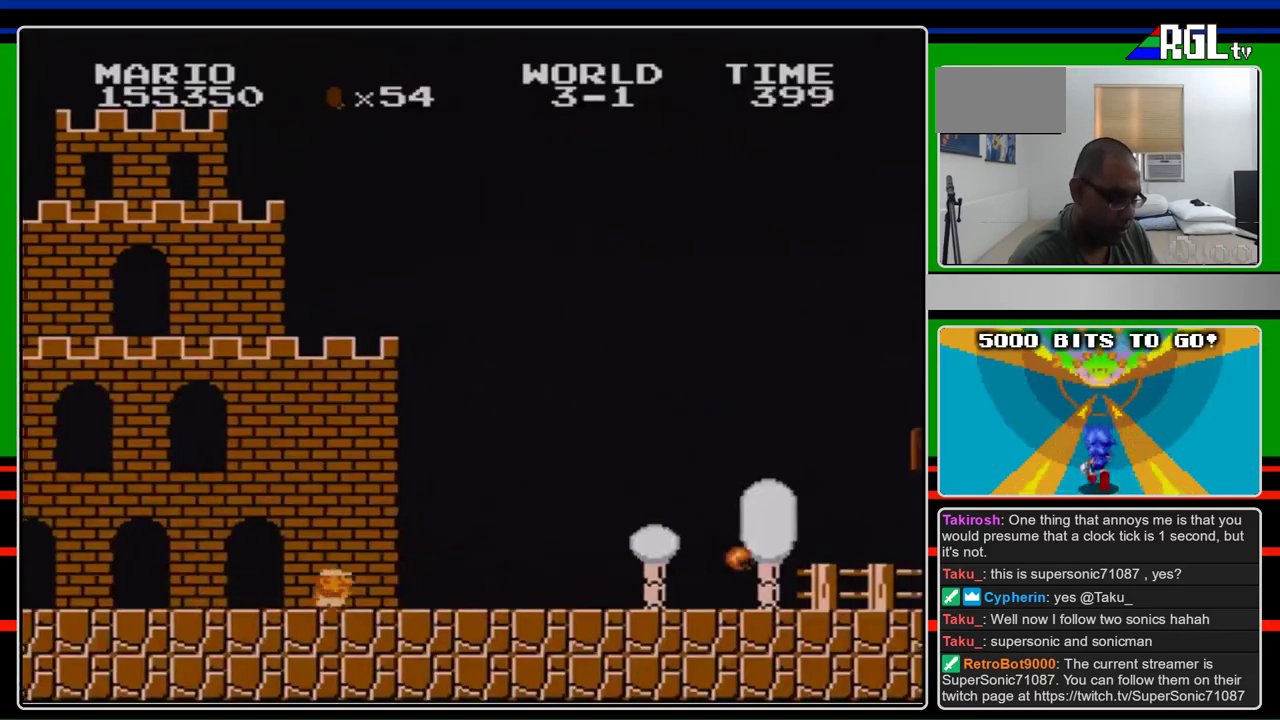
{"buttons": ["B", "DPAD_RIGHT"], "events": []}
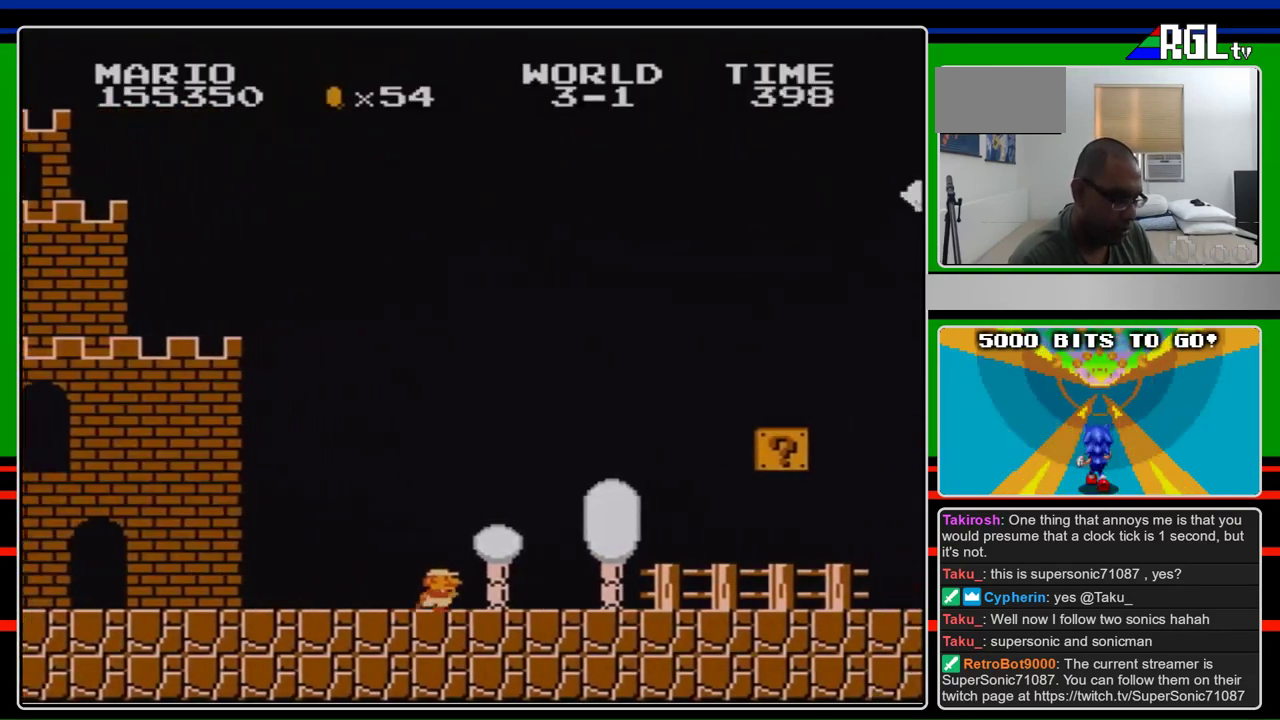
{"buttons": ["B", "DPAD_RIGHT"], "events": []}
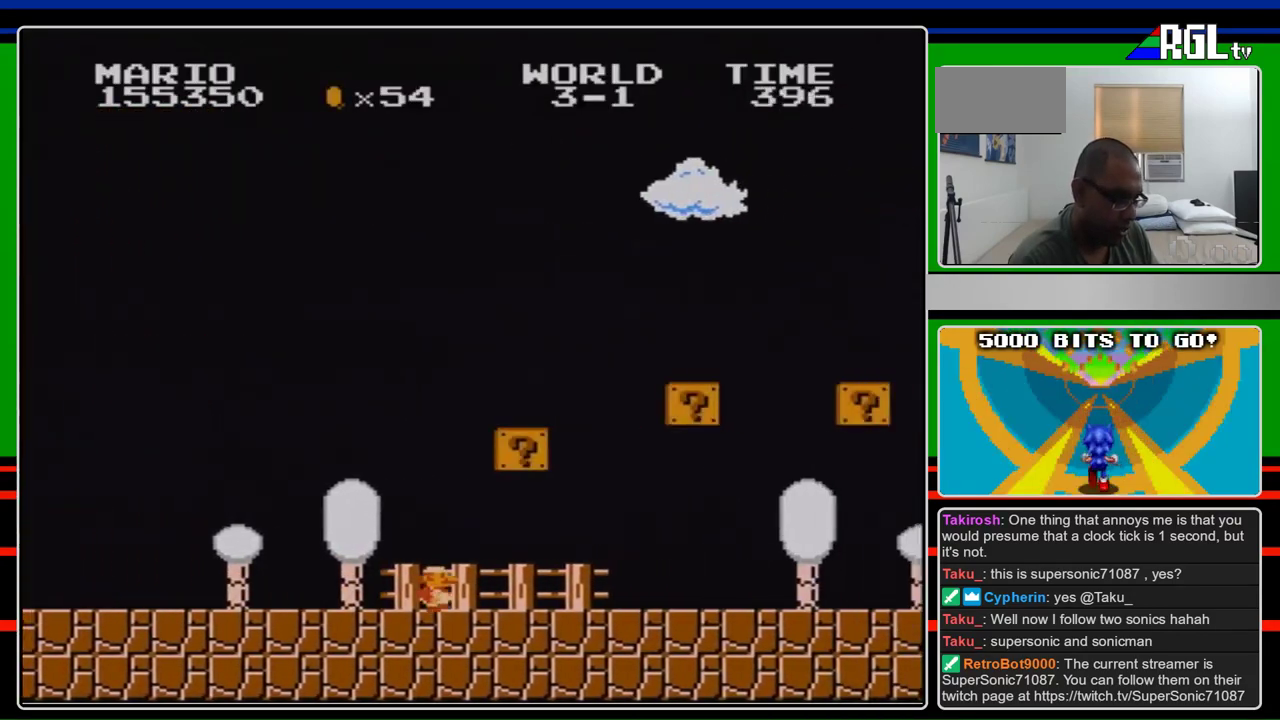
{"buttons": ["B", "DPAD_RIGHT"], "events": []}
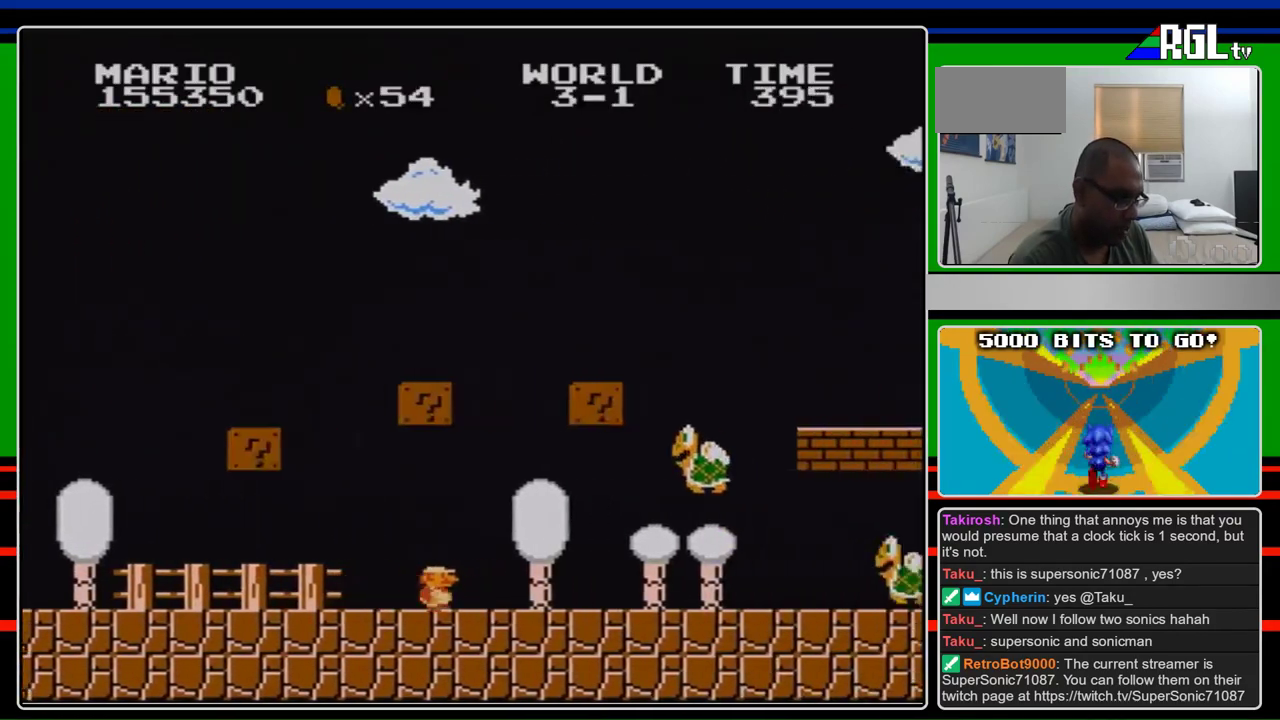
{"buttons": ["B", "DPAD_RIGHT"], "events": []}
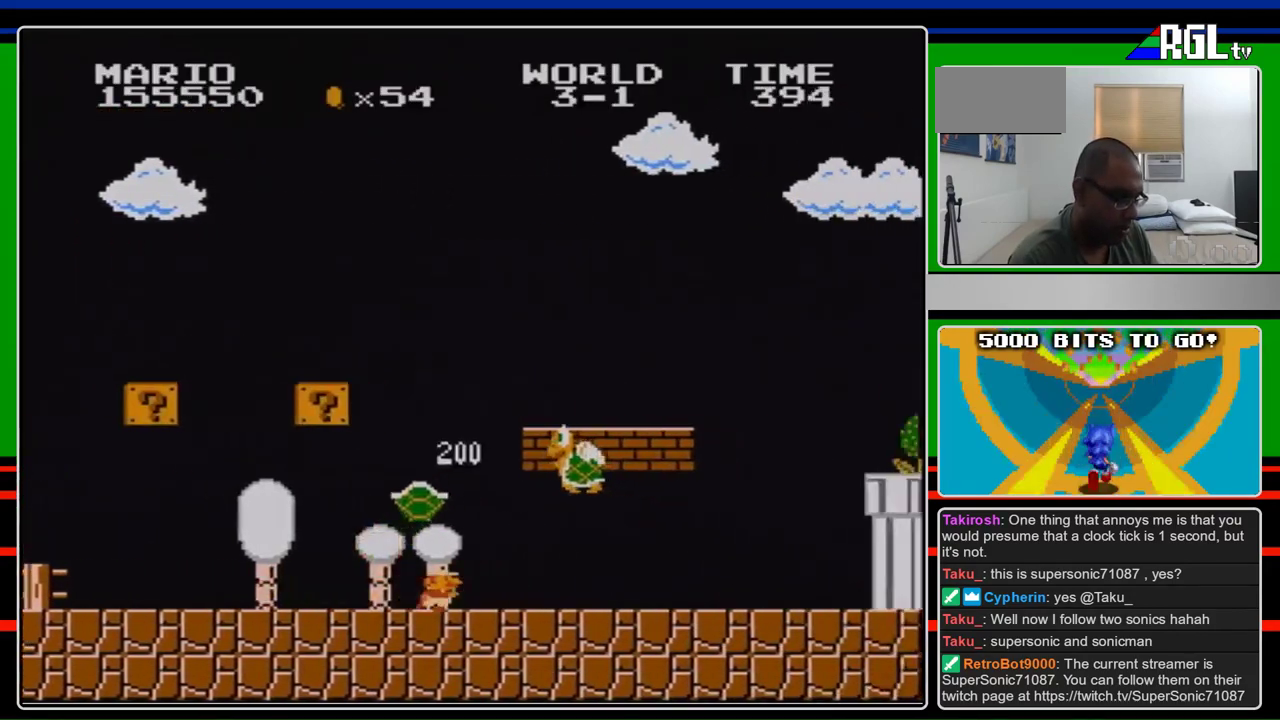
{"buttons": ["B", "DPAD_RIGHT"], "events": []}